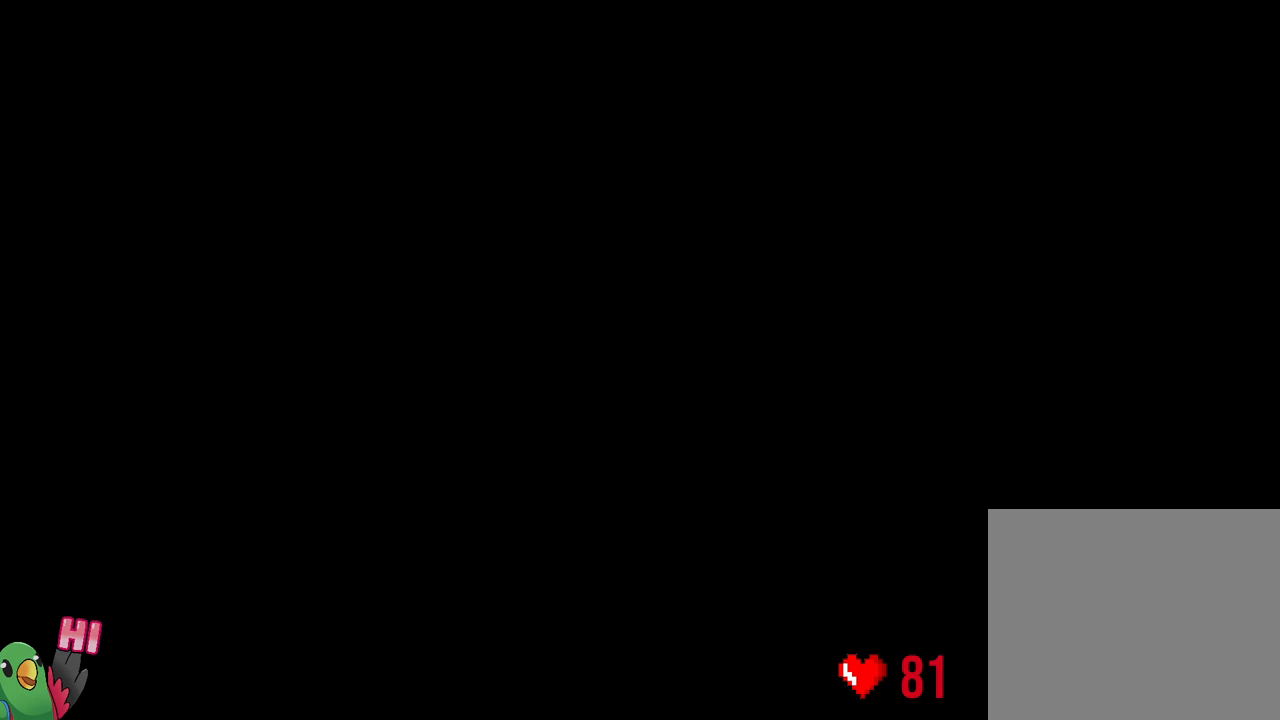
Gameplay with a controller (Nintendo layout); each line is a JSON object with the inputs held at the frame after it (dt_ms = milliseconds from this image to that frame). "events" lists button and stick changes between this image and that frame as [ms after this image, input, new state], when the widget could be followed in between. Not read: DPAD_RIGHT HOME L2 L3 R2 R3.
{"dt_ms": 1000, "buttons": [], "left_stick": "center", "right_stick": "center"}
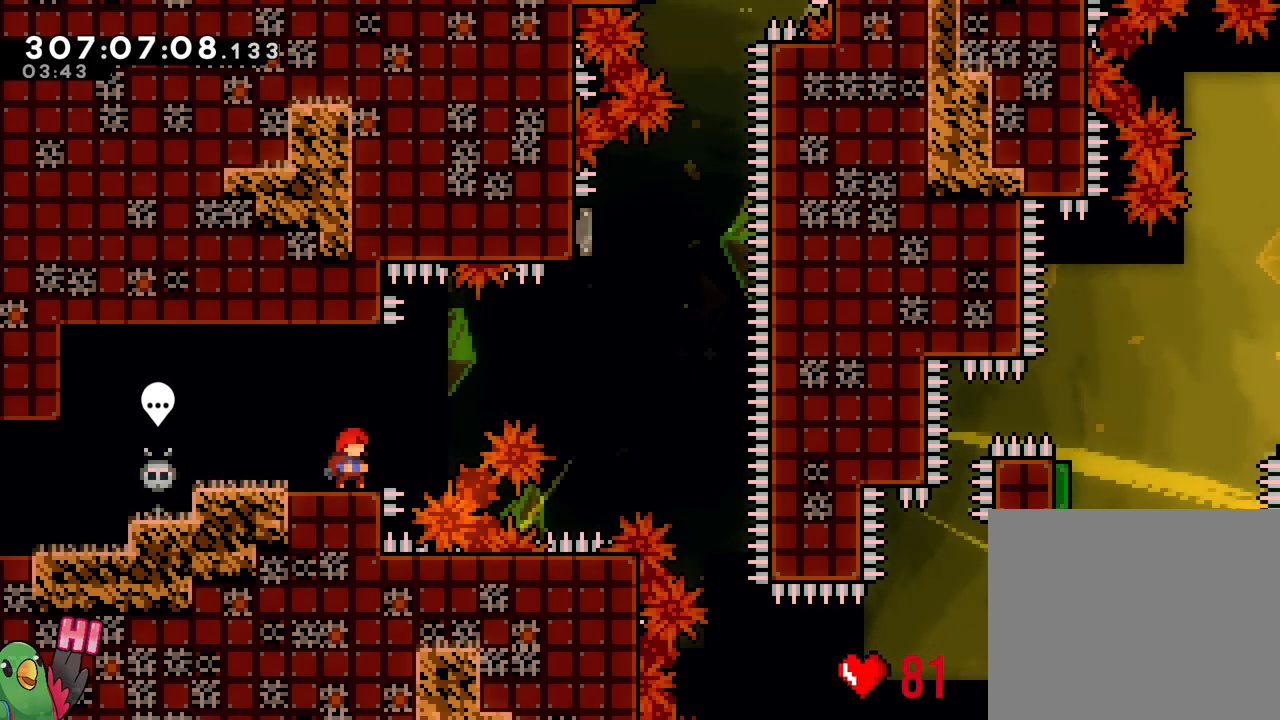
{"dt_ms": 1000, "buttons": ["B"], "left_stick": "right", "right_stick": "center"}
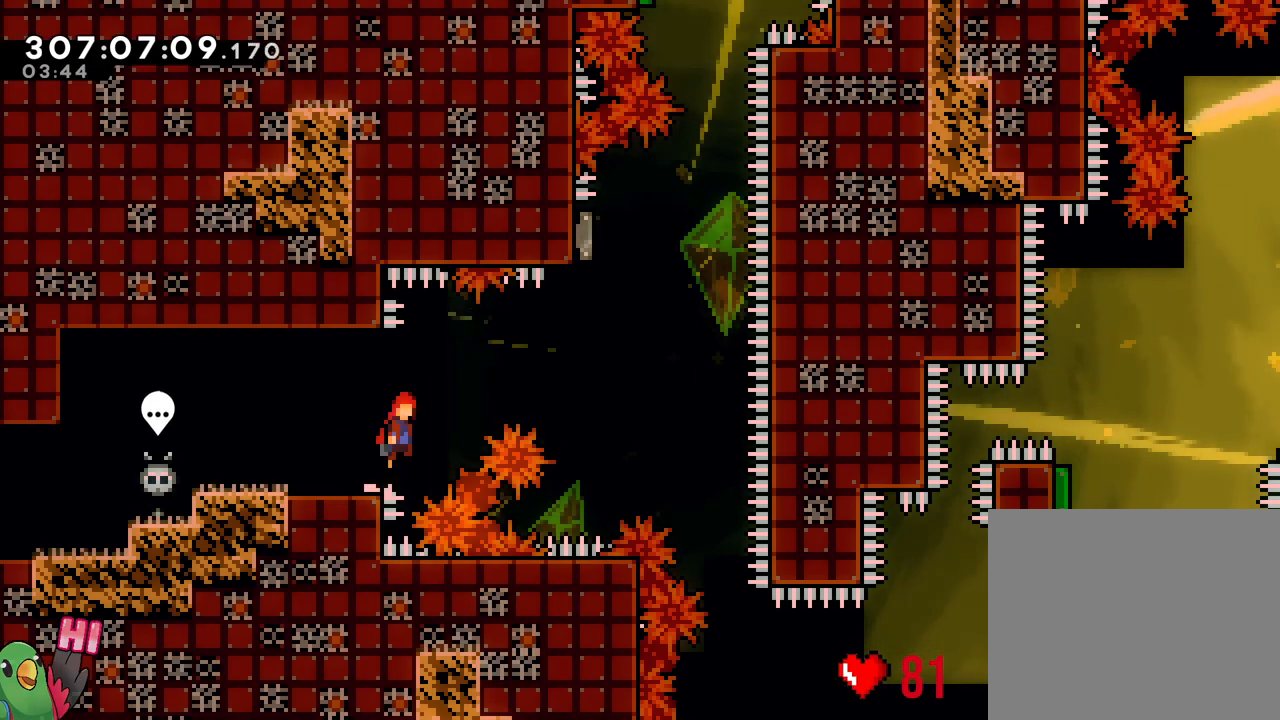
{"dt_ms": 500, "buttons": ["B"], "left_stick": "up", "right_stick": "center", "events": [[500, "left_stick", "up"]]}
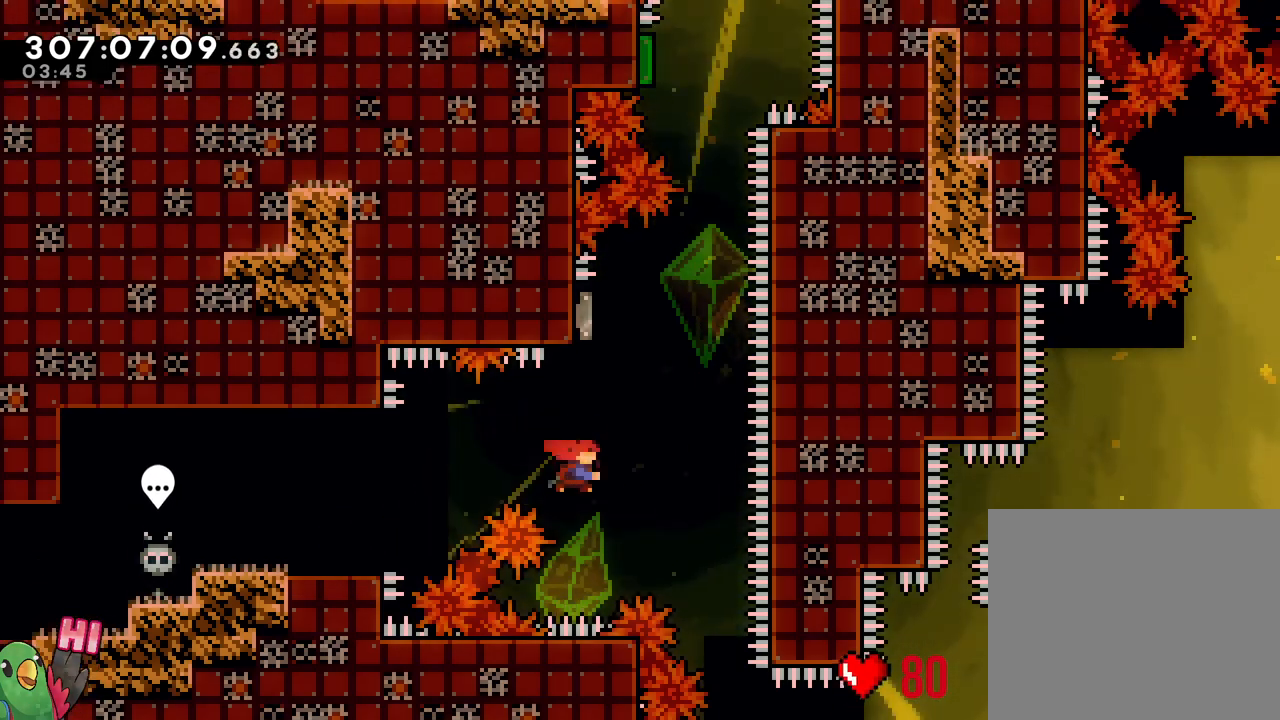
{"dt_ms": 500, "buttons": [], "left_stick": "up", "right_stick": "center", "events": [[17, "Y", "down"], [150, "Y", "up"], [183, "B", "up"], [300, "Y", "down"], [433, "Y", "up"]]}
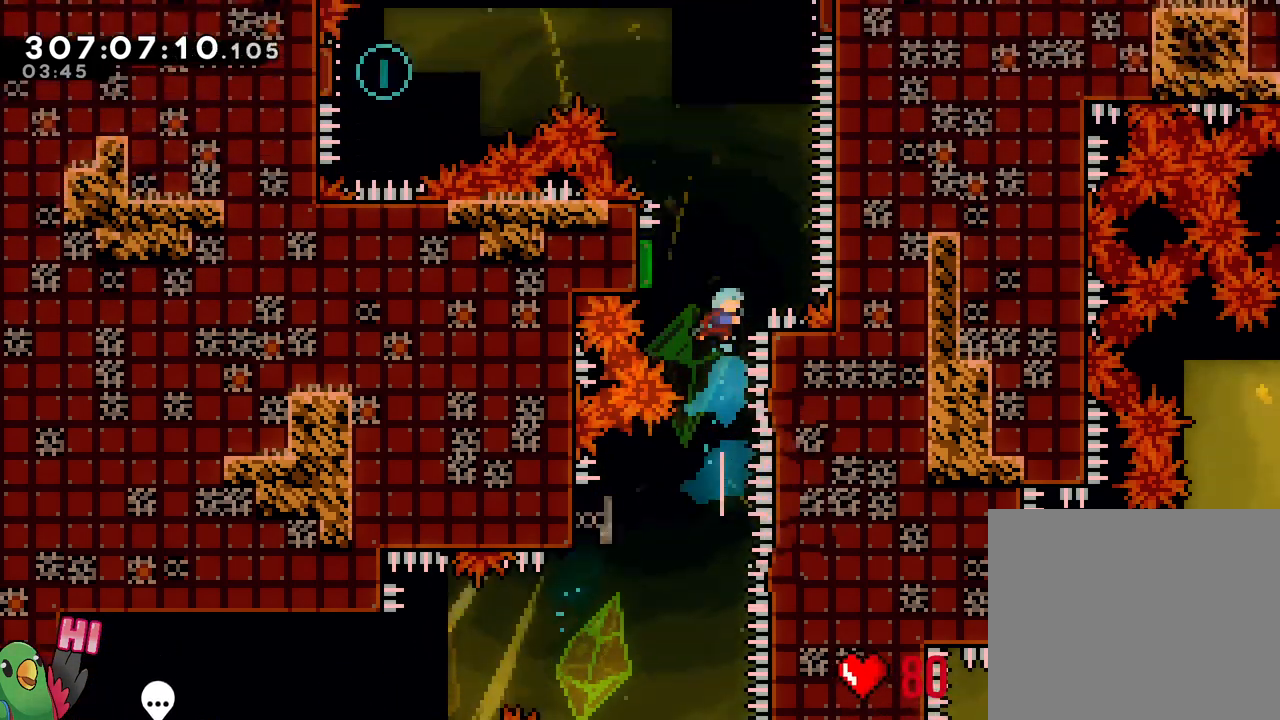
{"dt_ms": 500, "buttons": ["Y"], "left_stick": "up", "right_stick": "center", "events": [[67, "left_stick", "up-left"], [333, "Y", "down"], [333, "left_stick", "up"]]}
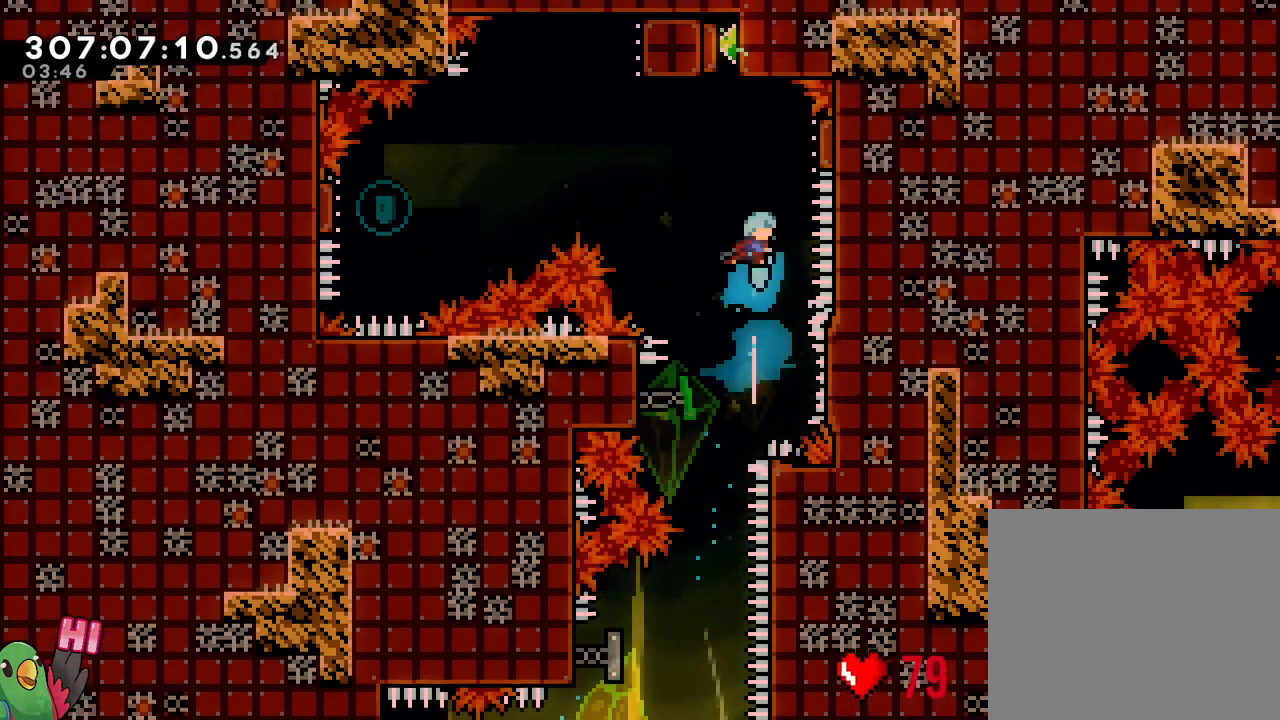
{"dt_ms": 500, "buttons": ["START"], "left_stick": "center", "right_stick": "center", "events": [[17, "Y", "up"], [117, "left_stick", "right"], [383, "left_stick", "center"], [417, "START", "down"]]}
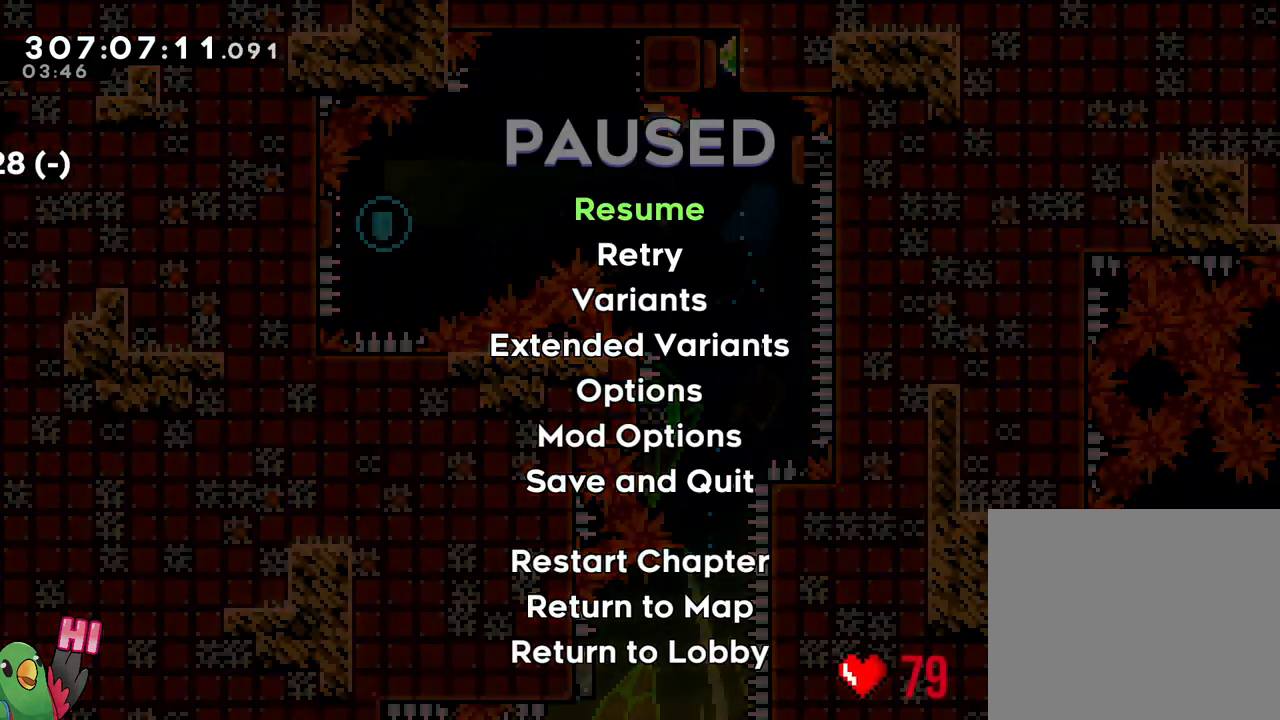
{"dt_ms": 500, "buttons": [], "left_stick": "center", "right_stick": "center", "events": [[100, "START", "up"]]}
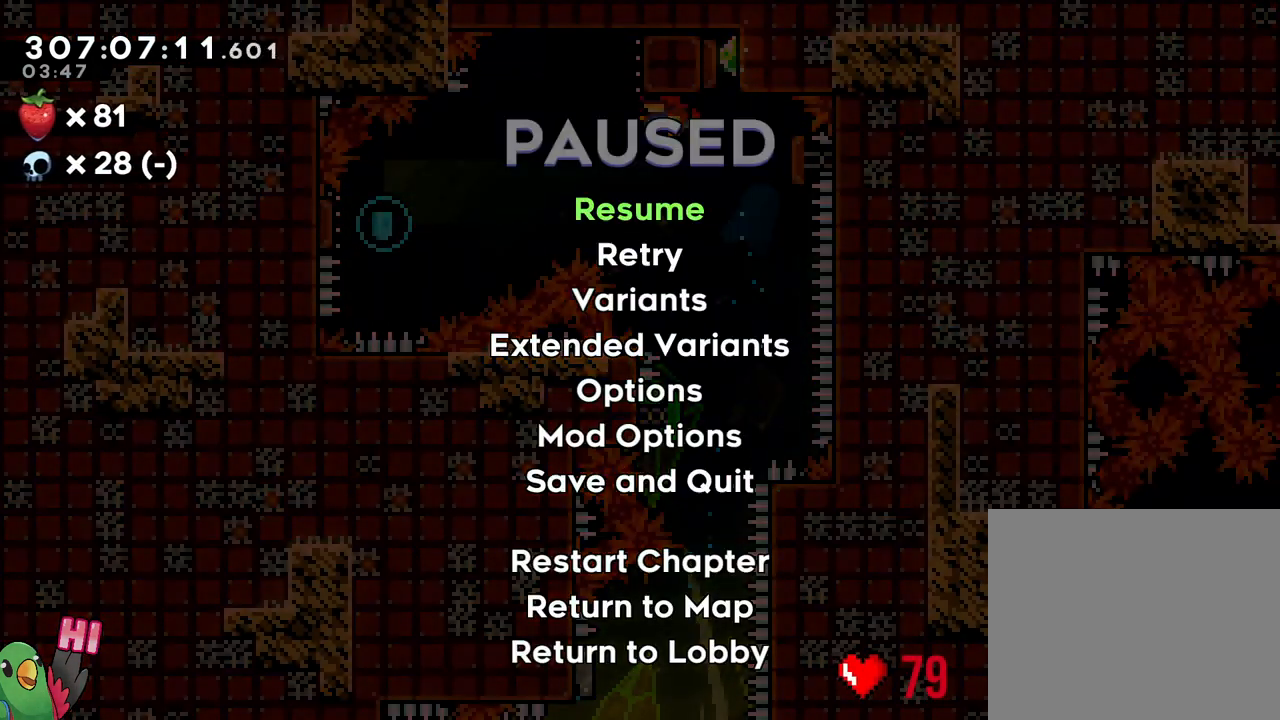
{"dt_ms": 500, "buttons": [], "left_stick": "left", "right_stick": "center", "events": [[33, "left_stick", "left"], [50, "START", "down"], [183, "START", "up"], [300, "START", "down"], [467, "START", "up"]]}
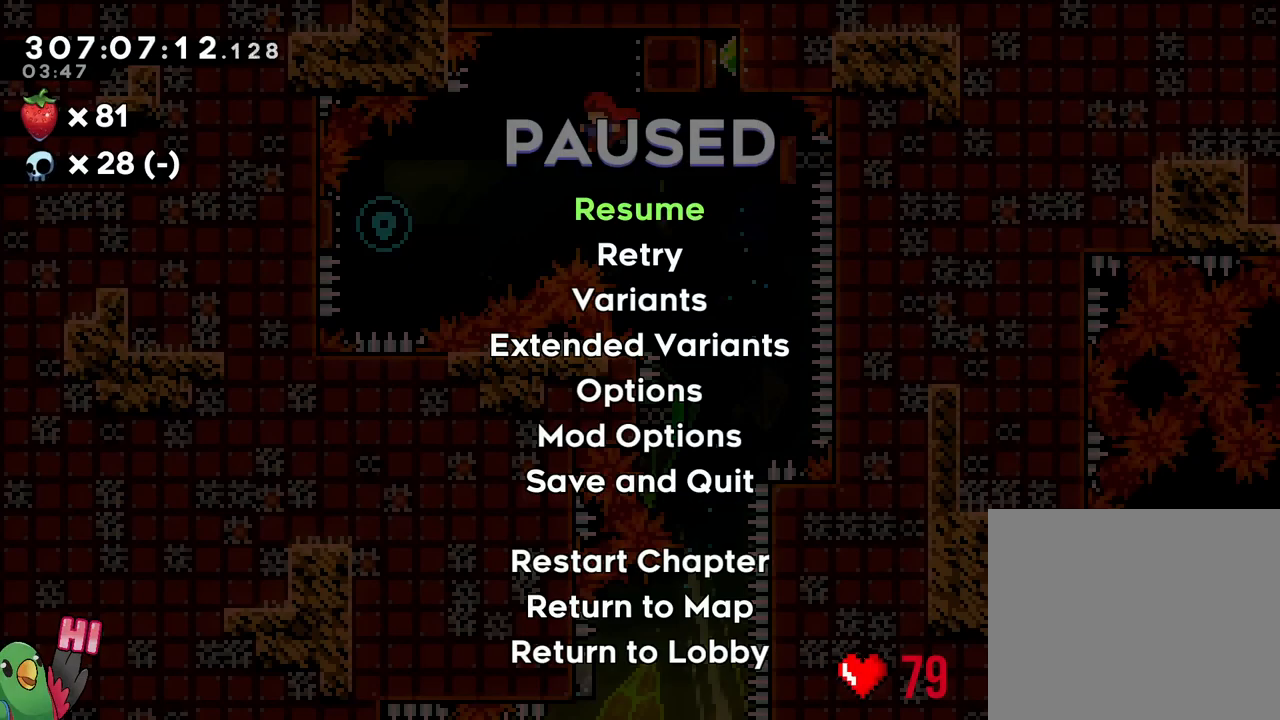
{"dt_ms": 500, "buttons": ["Y"], "left_stick": "left", "right_stick": "center", "events": [[133, "START", "down"], [267, "START", "up"], [467, "Y", "down"]]}
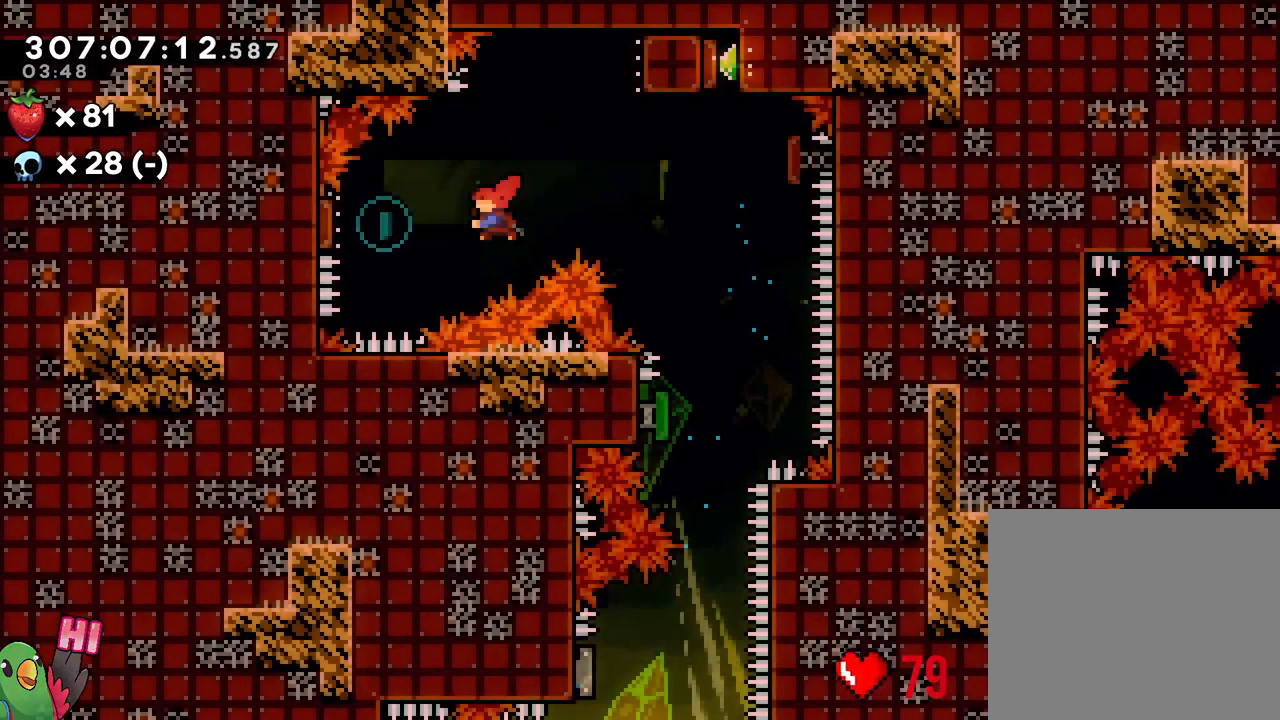
{"dt_ms": 500, "buttons": [], "left_stick": "down-right", "right_stick": "center", "events": [[167, "Y", "up"], [300, "left_stick", "down-right"]]}
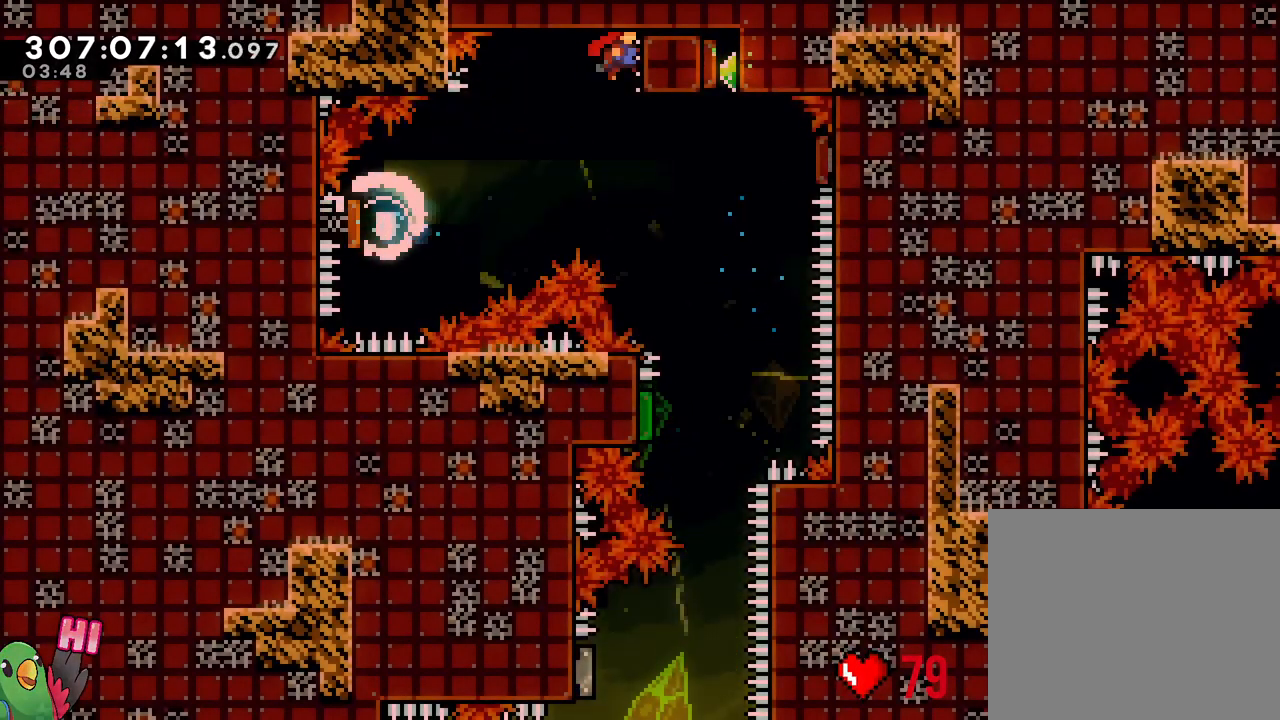
{"dt_ms": 500, "buttons": [], "left_stick": "right", "right_stick": "center", "events": [[33, "R1", "down"], [133, "R1", "up"], [133, "left_stick", "center"], [333, "left_stick", "right"]]}
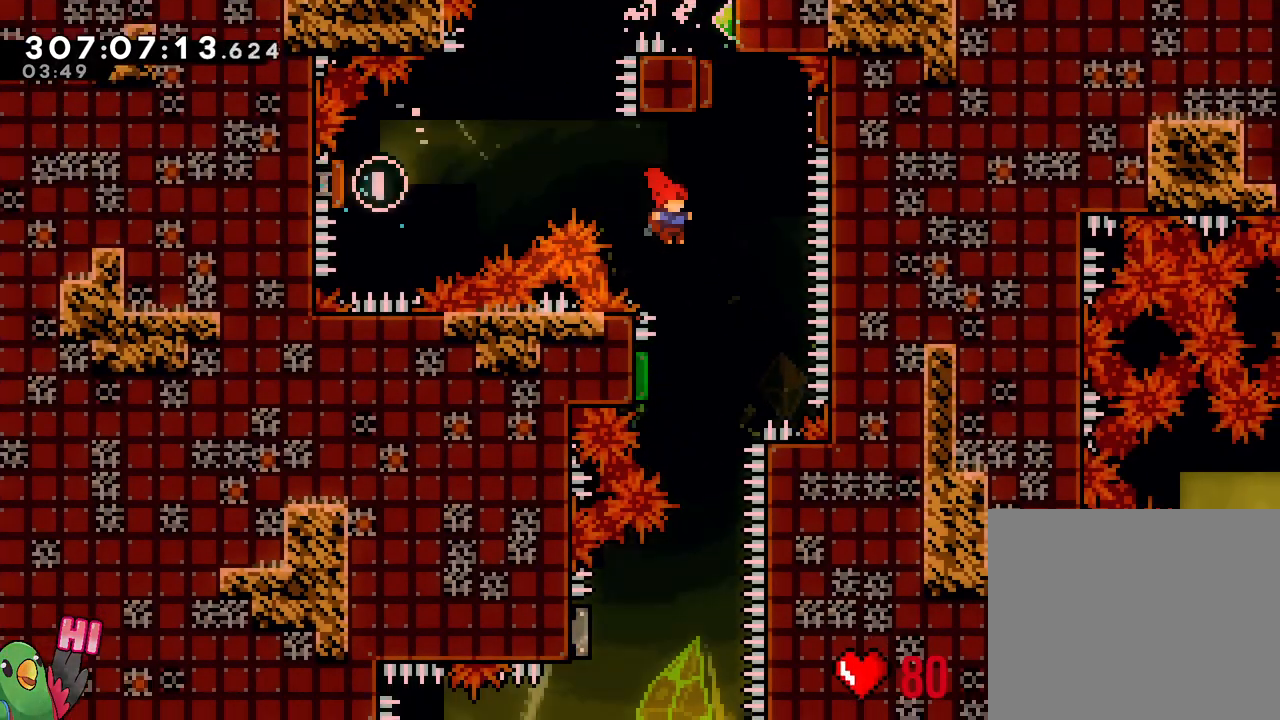
{"dt_ms": 500, "buttons": [], "left_stick": "center", "right_stick": "center", "events": [[133, "left_stick", "center"], [317, "left_stick", "left"], [433, "left_stick", "center"]]}
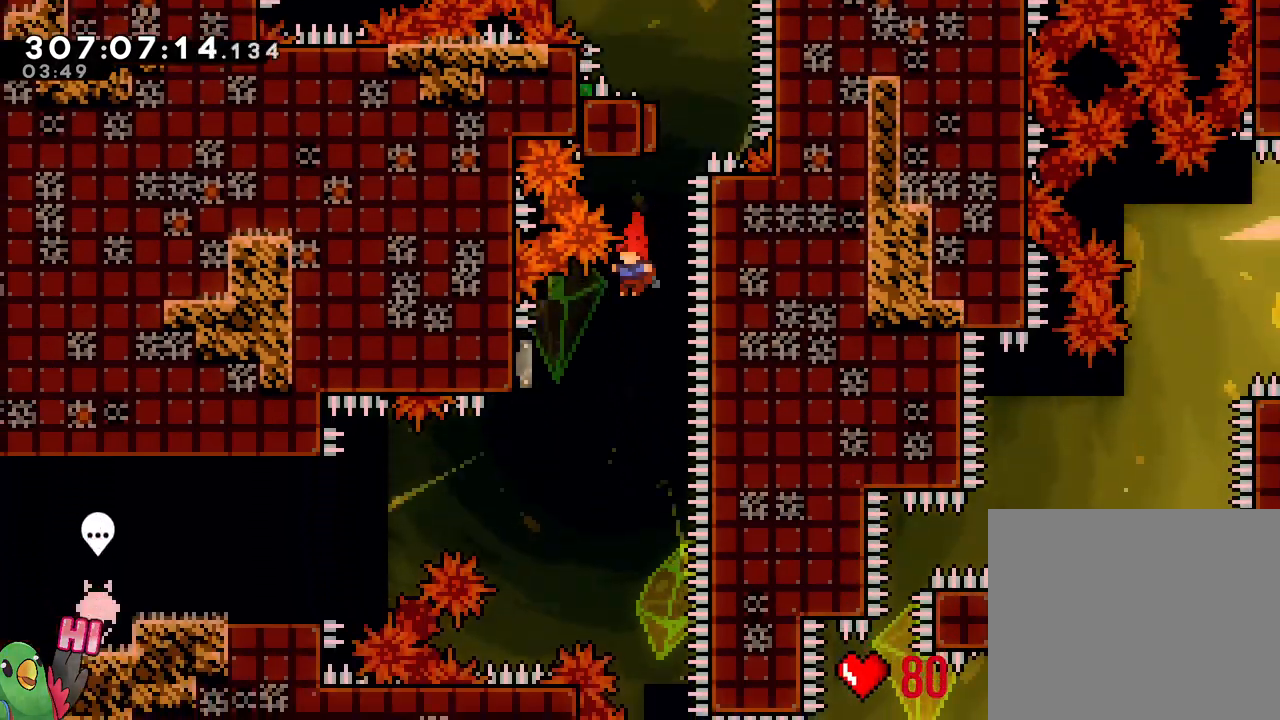
{"dt_ms": 500, "buttons": [], "left_stick": "center", "right_stick": "center", "events": [[333, "left_stick", "right"], [467, "left_stick", "center"]]}